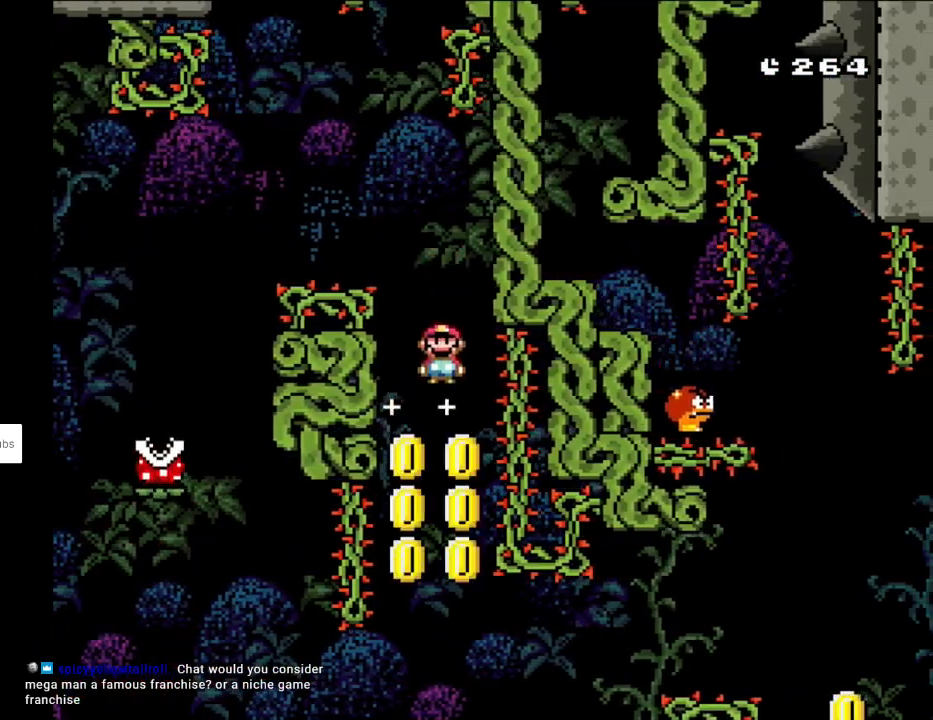
Gameplay with a controller (Nintendo layout); each line is a JSON object with the inputs held at the frame after it. "events" lists button and stick changes between this image and that frame as [ms after this image, input, new state], when the widget could be followed in between. Not read: L3 R3.
{"buttons": ["A", "X"], "events": [[33, "A", "down"], [33, "DPAD_LEFT", "up"], [167, "DPAD_RIGHT", "down"], [233, "DPAD_RIGHT", "up"]]}
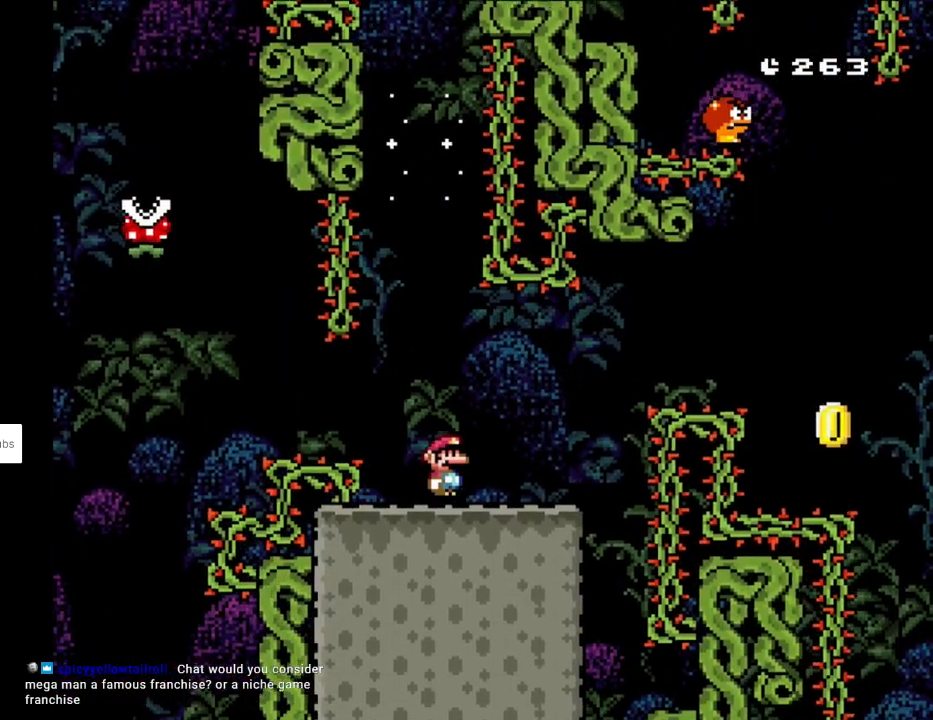
{"buttons": ["Y", "DPAD_RIGHT"], "events": [[117, "A", "up"], [117, "Y", "down"], [150, "DPAD_RIGHT", "down"], [150, "X", "up"]]}
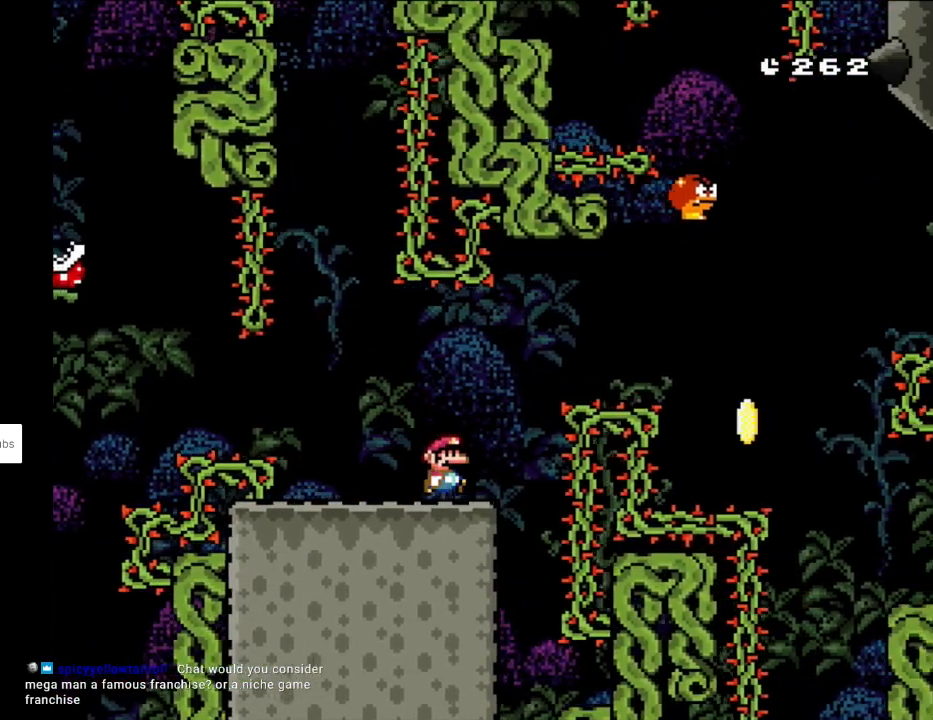
{"buttons": ["Y", "DPAD_RIGHT"], "events": [[67, "B", "down"], [200, "B", "up"], [267, "B", "down"], [400, "B", "up"]]}
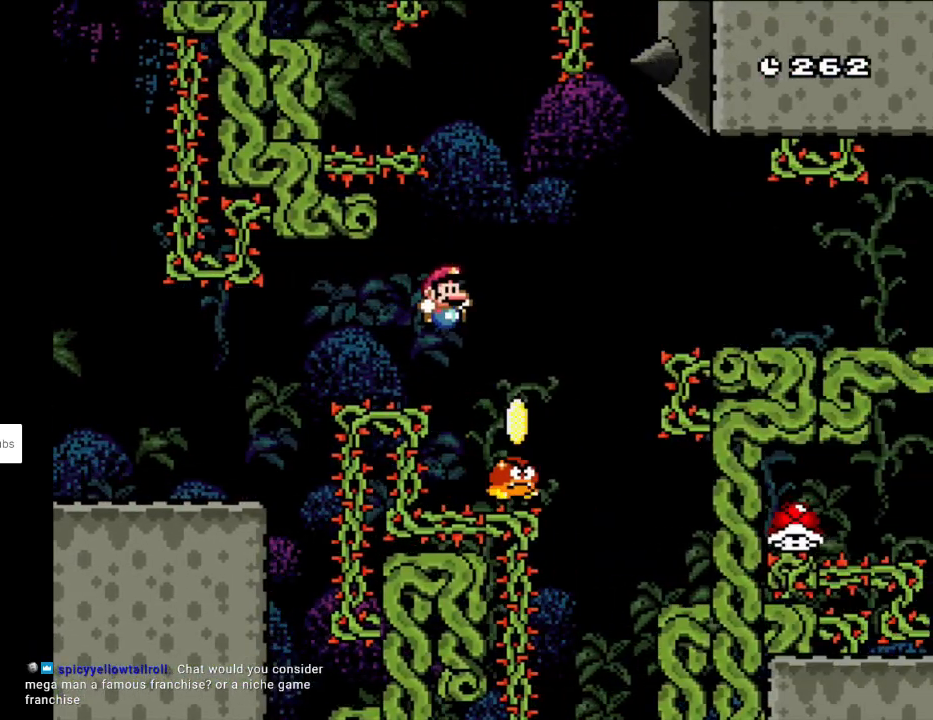
{"buttons": ["B", "Y", "DPAD_RIGHT"], "events": [[100, "DPAD_RIGHT", "up"], [100, "DPAD_UP", "down"], [133, "B", "down"], [133, "DPAD_RIGHT", "down"], [133, "DPAD_UP", "up"], [350, "B", "up"], [417, "B", "down"]]}
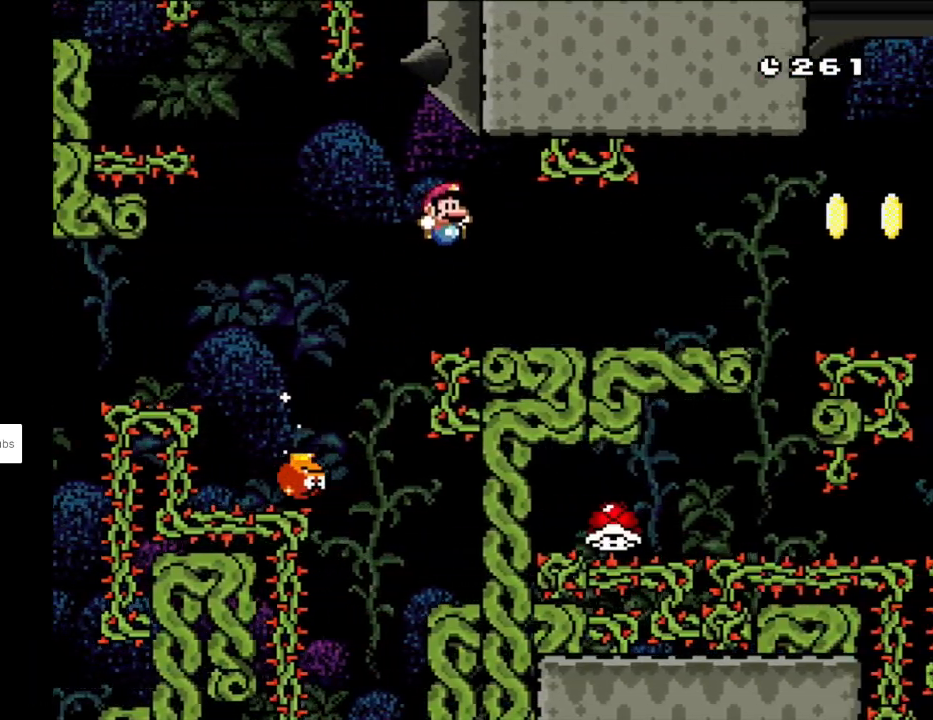
{"buttons": ["Y", "DPAD_RIGHT"], "events": [[383, "B", "up"]]}
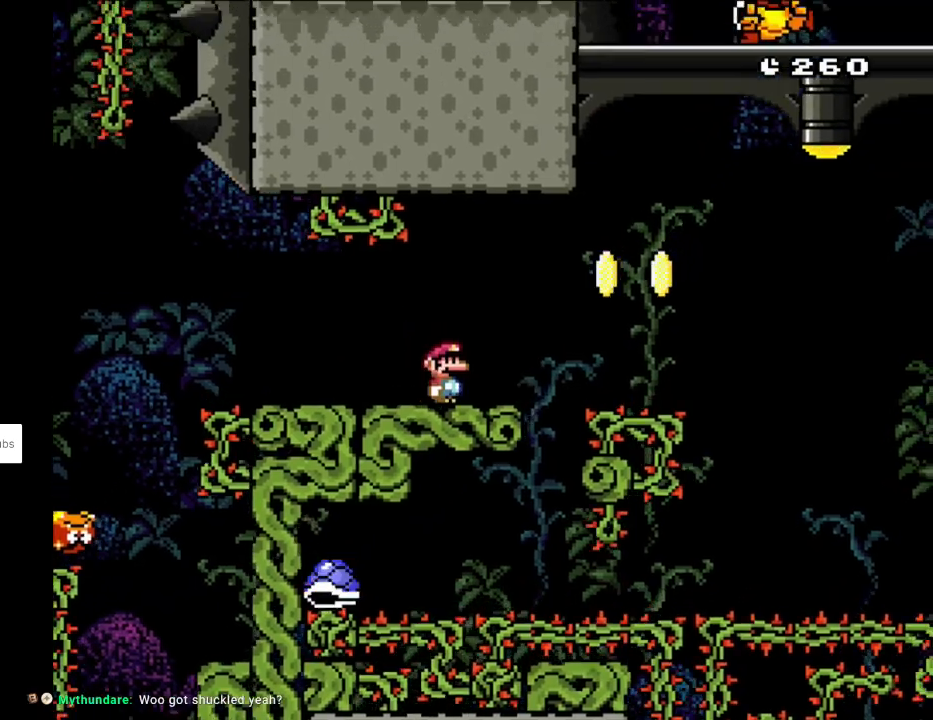
{"buttons": ["B", "Y", "DPAD_UP", "DPAD_LEFT"], "events": [[133, "B", "down"], [233, "B", "up"], [350, "B", "down"], [483, "DPAD_UP", "down"], [500, "DPAD_LEFT", "down"], [500, "DPAD_RIGHT", "up"]]}
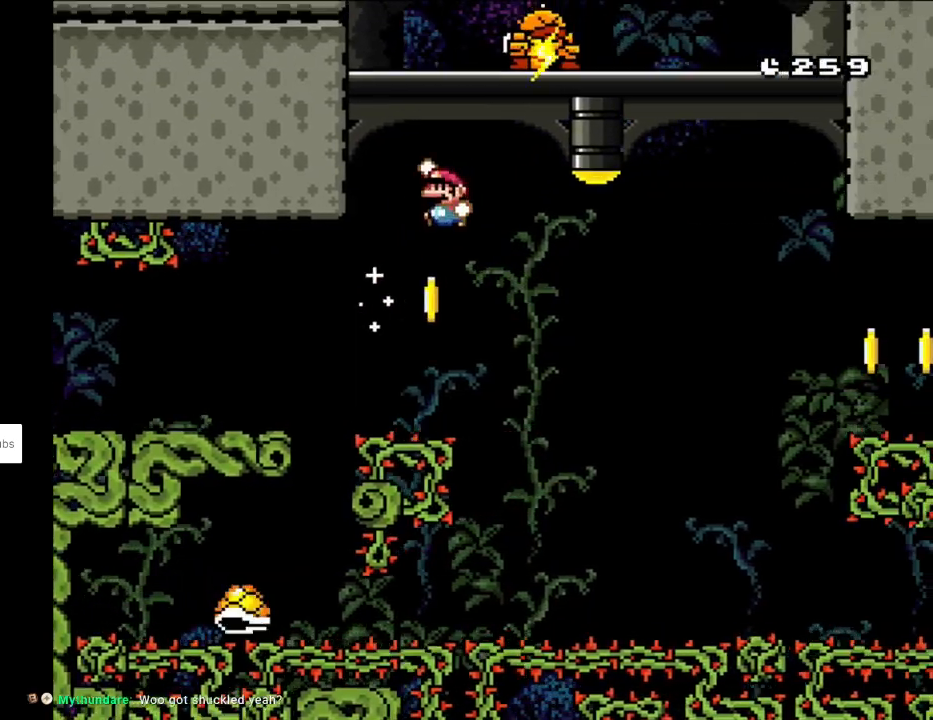
{"buttons": ["Y", "DPAD_LEFT"], "events": [[17, "DPAD_UP", "up"], [117, "DPAD_LEFT", "up"], [133, "DPAD_RIGHT", "down"], [383, "DPAD_LEFT", "down"], [383, "DPAD_RIGHT", "up"], [383, "DPAD_UP", "down"], [400, "DPAD_UP", "up"], [467, "B", "up"]]}
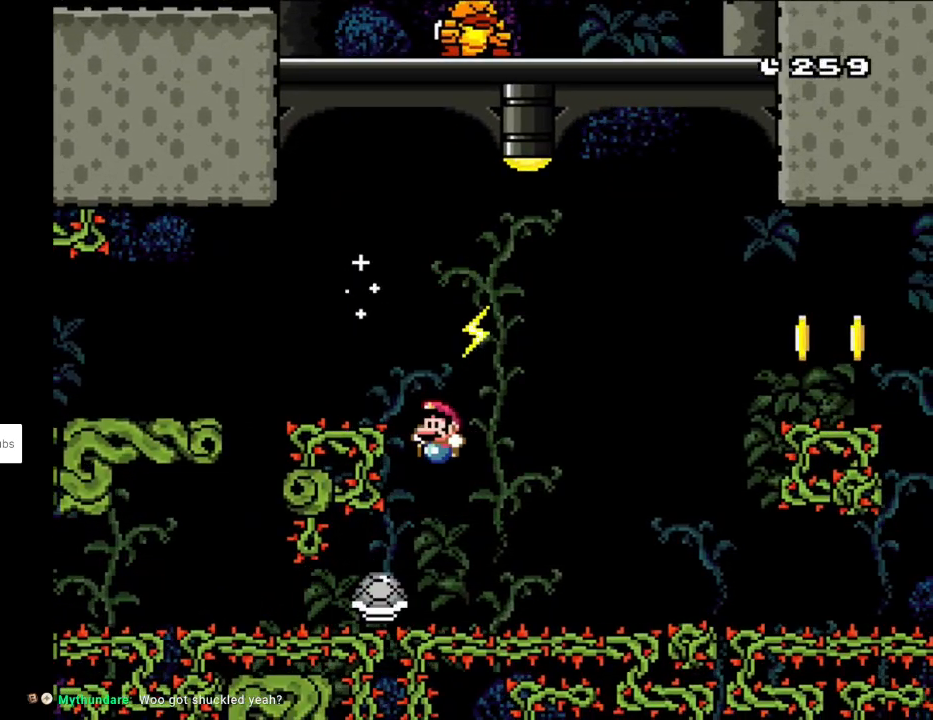
{"buttons": ["B", "Y", "DPAD_RIGHT"], "events": [[67, "DPAD_LEFT", "up"], [67, "DPAD_RIGHT", "down"], [333, "B", "down"]]}
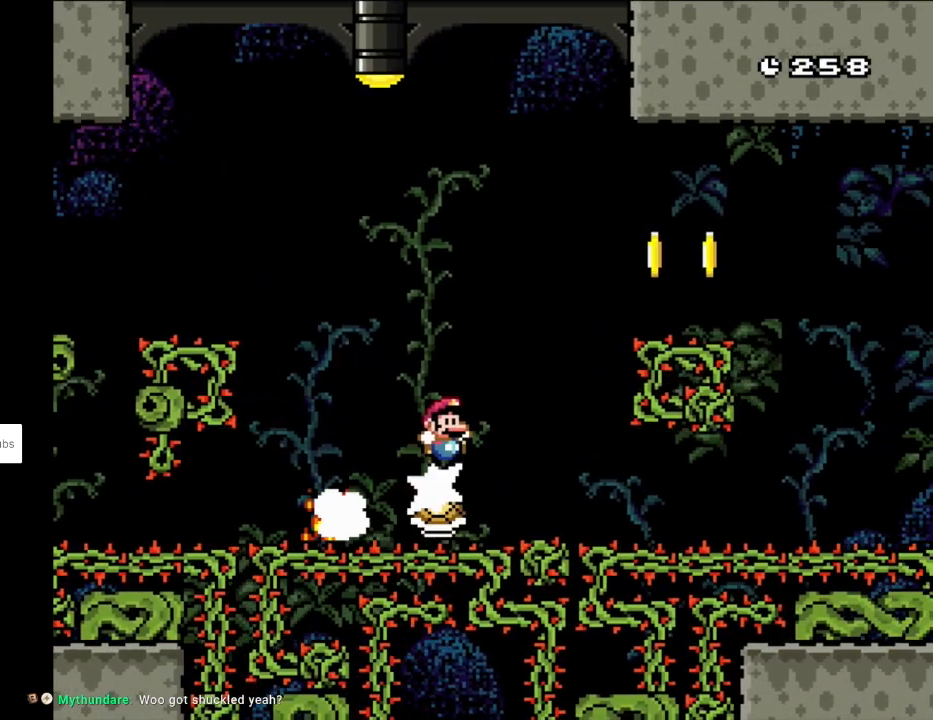
{"buttons": ["B", "Y", "DPAD_RIGHT"], "events": []}
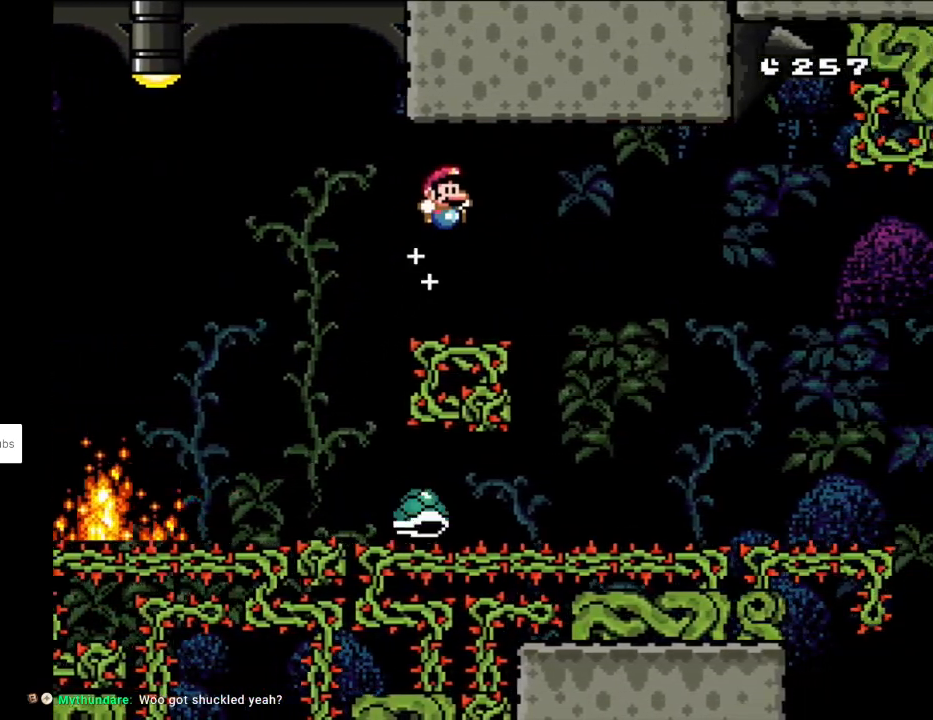
{"buttons": ["Y", "DPAD_RIGHT"], "events": [[217, "B", "up"], [350, "DPAD_LEFT", "down"], [350, "DPAD_RIGHT", "up"], [350, "DPAD_UP", "down"], [367, "DPAD_UP", "up"], [433, "DPAD_LEFT", "up"], [450, "DPAD_RIGHT", "down"]]}
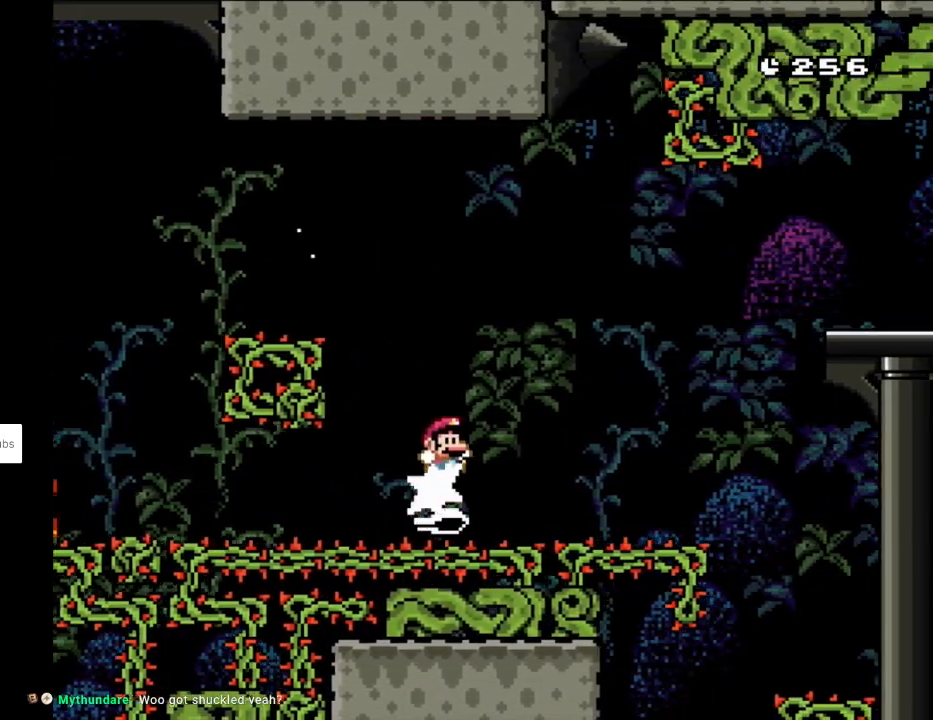
{"buttons": ["B", "Y", "DPAD_RIGHT"], "events": [[467, "B", "down"]]}
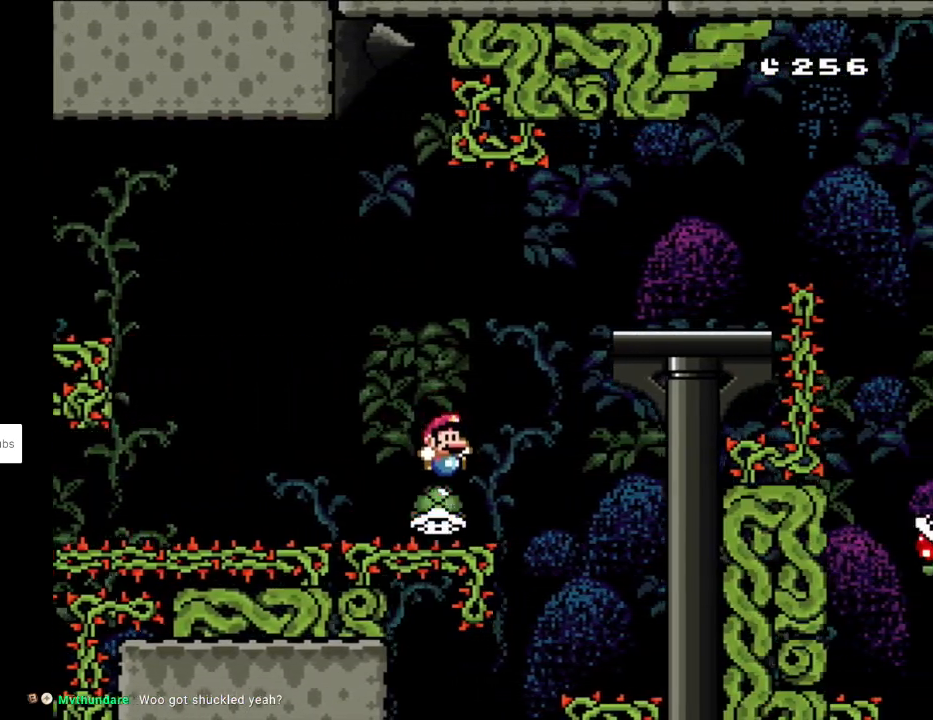
{"buttons": ["X", "Y", "DPAD_UP", "DPAD_LEFT"], "events": [[200, "B", "up"], [267, "B", "down"], [367, "B", "up"], [483, "DPAD_RIGHT", "up"], [483, "DPAD_UP", "down"], [500, "DPAD_LEFT", "down"], [500, "X", "down"]]}
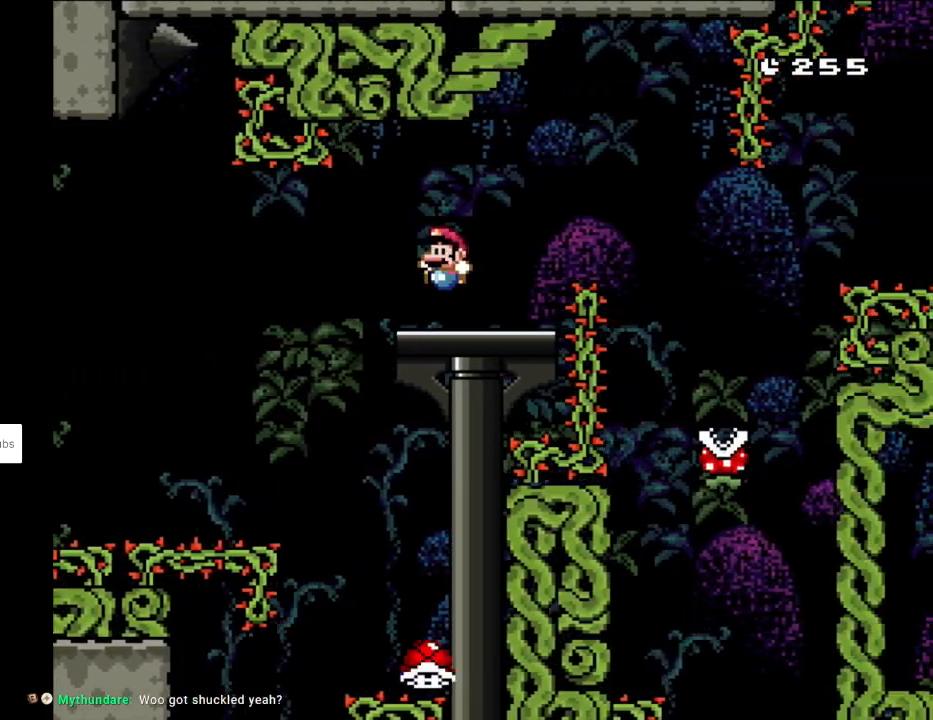
{"buttons": ["X", "DPAD_RIGHT"], "events": [[33, "Y", "up"], [83, "DPAD_LEFT", "up"], [83, "DPAD_RIGHT", "down"], [83, "DPAD_UP", "up"], [167, "A", "down"], [300, "A", "up"]]}
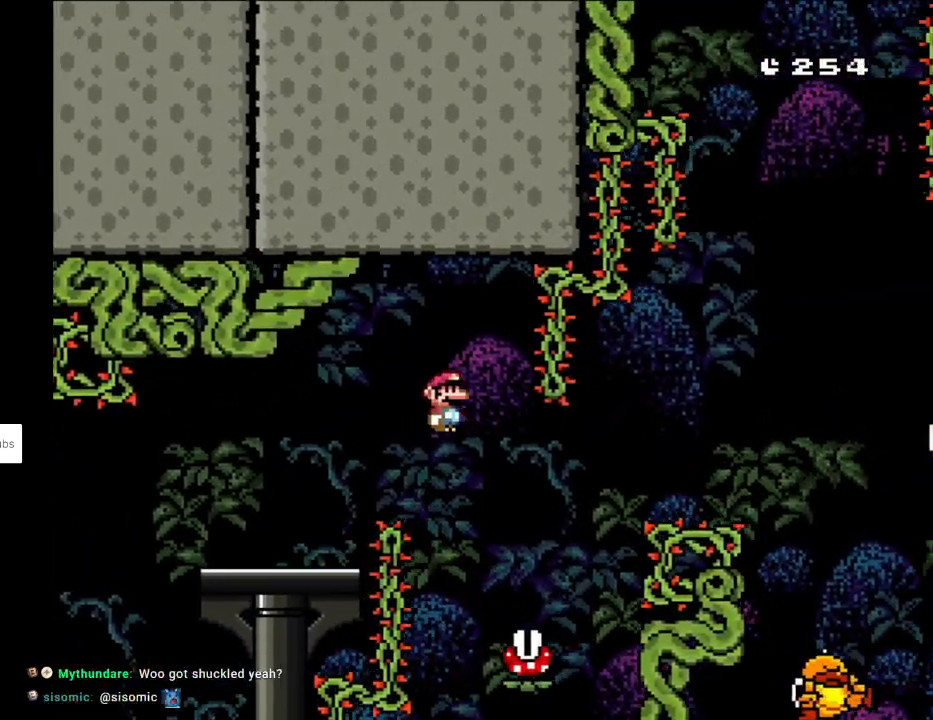
{"buttons": ["A", "X", "DPAD_RIGHT"], "events": [[33, "DPAD_RIGHT", "up"], [33, "DPAD_UP", "down"], [50, "DPAD_LEFT", "down"], [117, "DPAD_LEFT", "up"], [117, "DPAD_UP", "up"], [133, "DPAD_RIGHT", "down"], [217, "A", "down"], [417, "A", "up"], [483, "A", "down"]]}
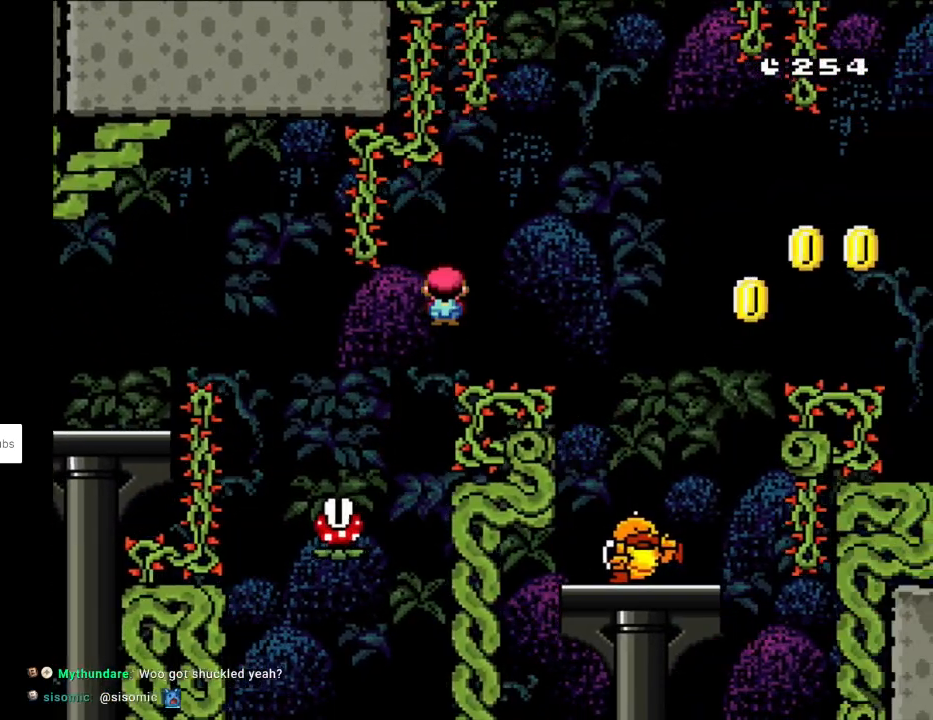
{"buttons": ["A", "X", "DPAD_RIGHT"], "events": [[150, "A", "up"], [283, "DPAD_RIGHT", "up"], [283, "DPAD_UP", "down"], [317, "DPAD_LEFT", "down"], [317, "DPAD_UP", "up"], [383, "DPAD_LEFT", "up"], [400, "DPAD_RIGHT", "down"], [467, "A", "down"]]}
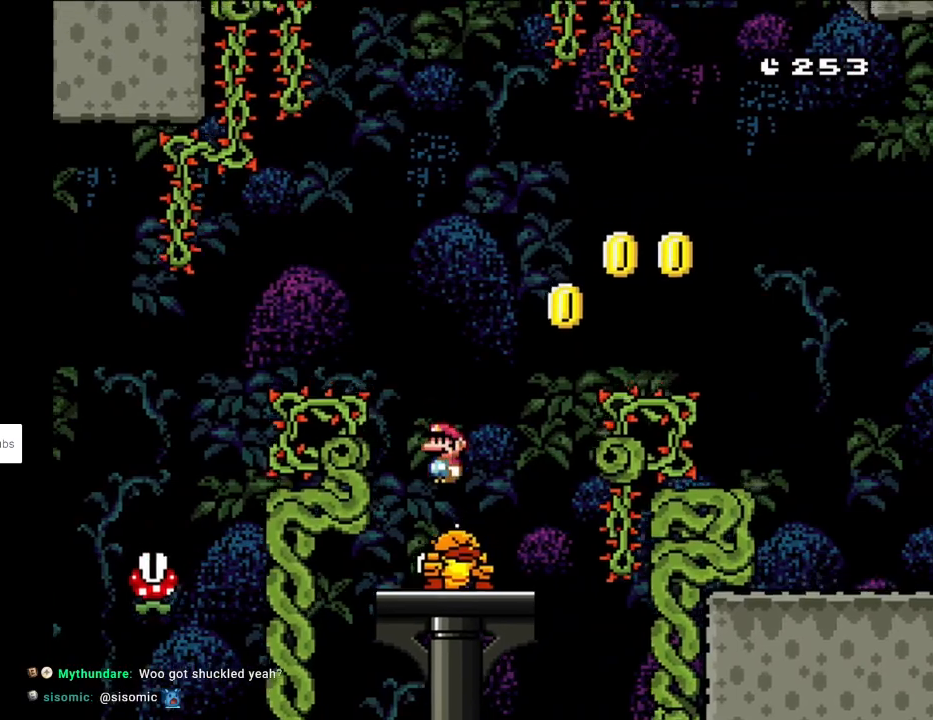
{"buttons": ["A", "X", "DPAD_RIGHT"], "events": []}
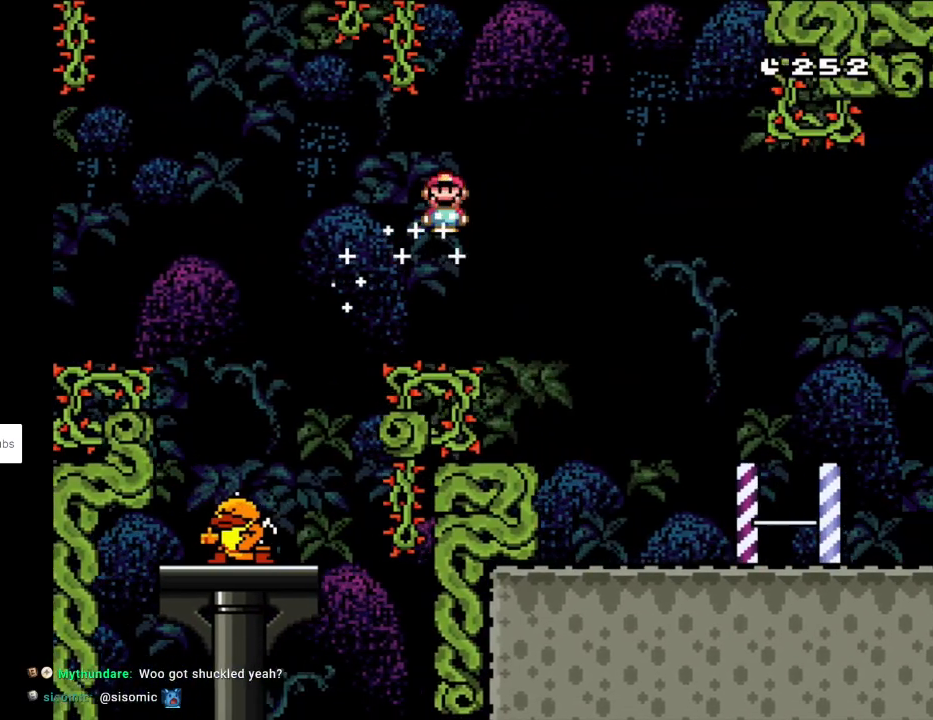
{"buttons": ["Y", "DPAD_RIGHT"], "events": [[367, "A", "up"], [367, "Y", "down"], [400, "X", "up"]]}
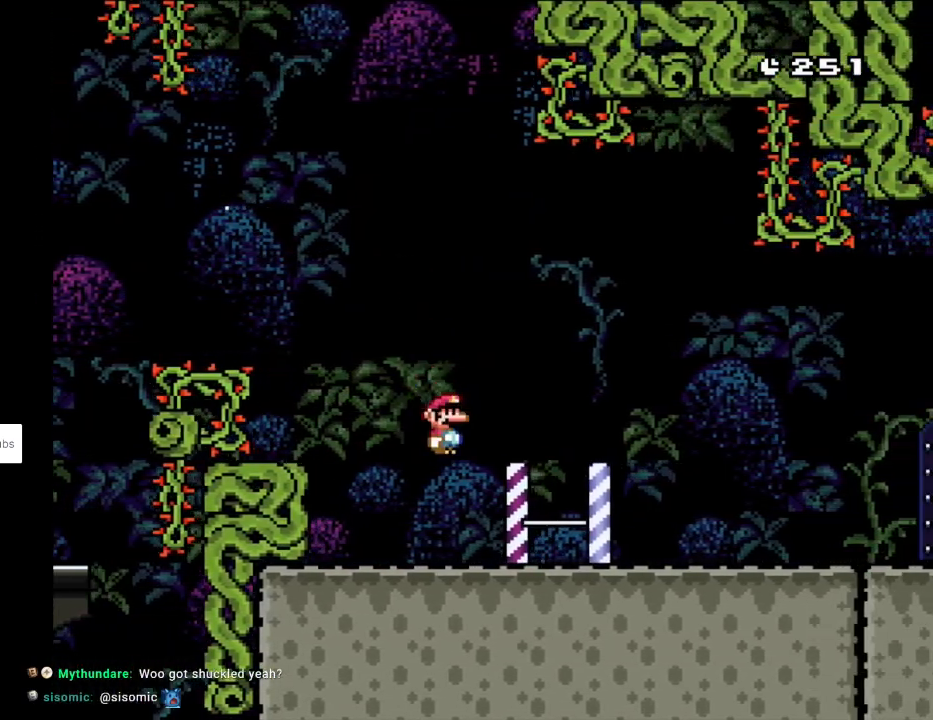
{"buttons": ["Y", "DPAD_RIGHT"], "events": []}
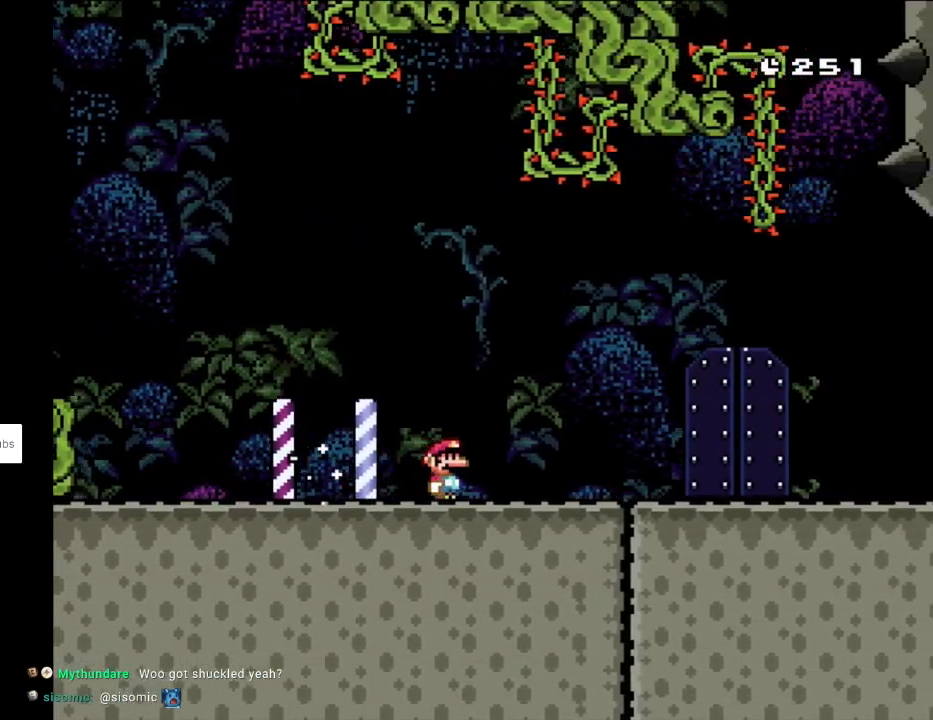
{"buttons": ["Y", "DPAD_RIGHT"], "events": []}
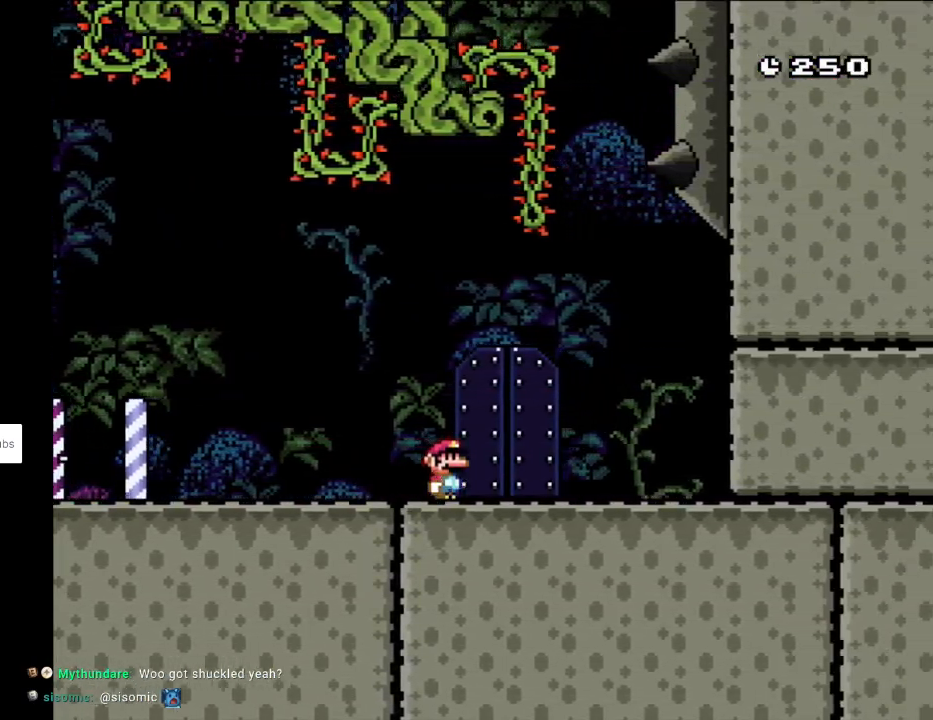
{"buttons": ["Y"], "events": [[100, "DPAD_UP", "down"], [117, "DPAD_RIGHT", "up"], [150, "DPAD_LEFT", "down"], [183, "DPAD_LEFT", "up"], [267, "DPAD_UP", "up"]]}
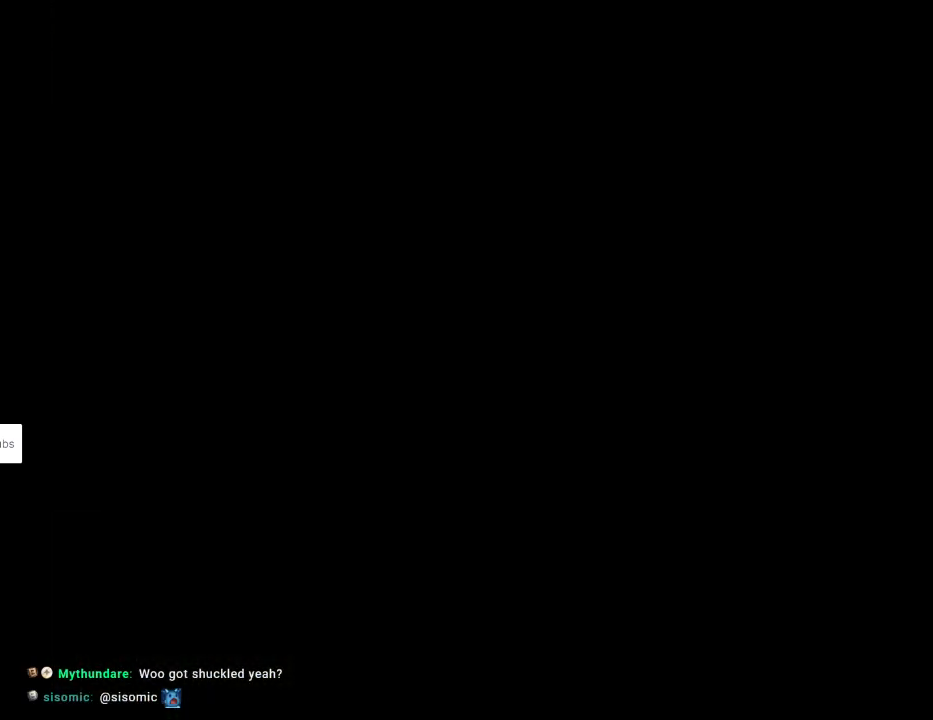
{"buttons": [], "events": [[117, "Y", "up"]]}
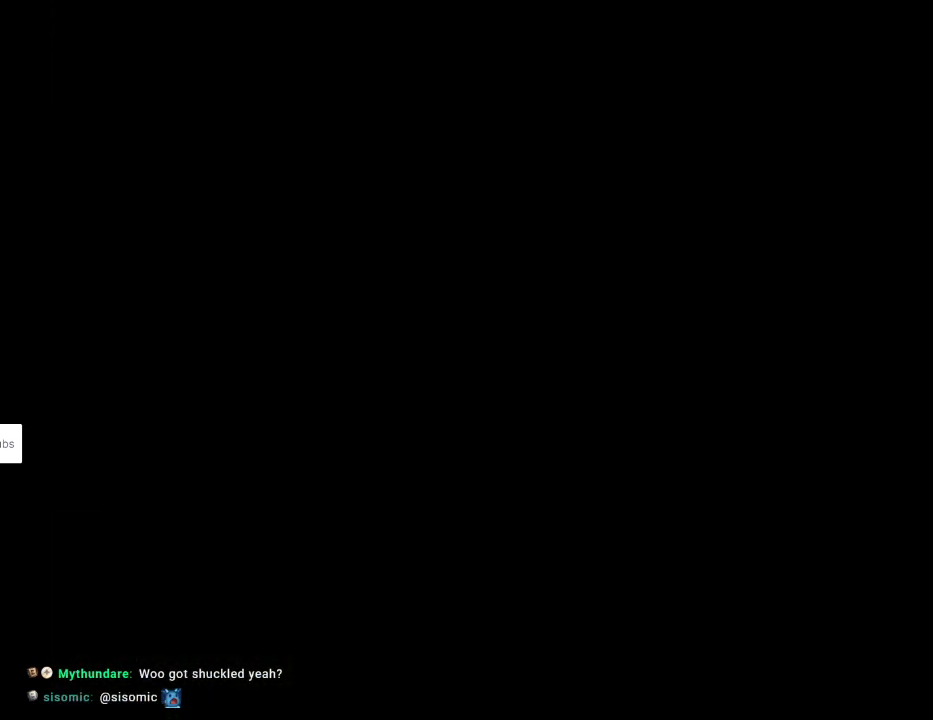
{"buttons": ["Y"], "events": [[500, "Y", "down"]]}
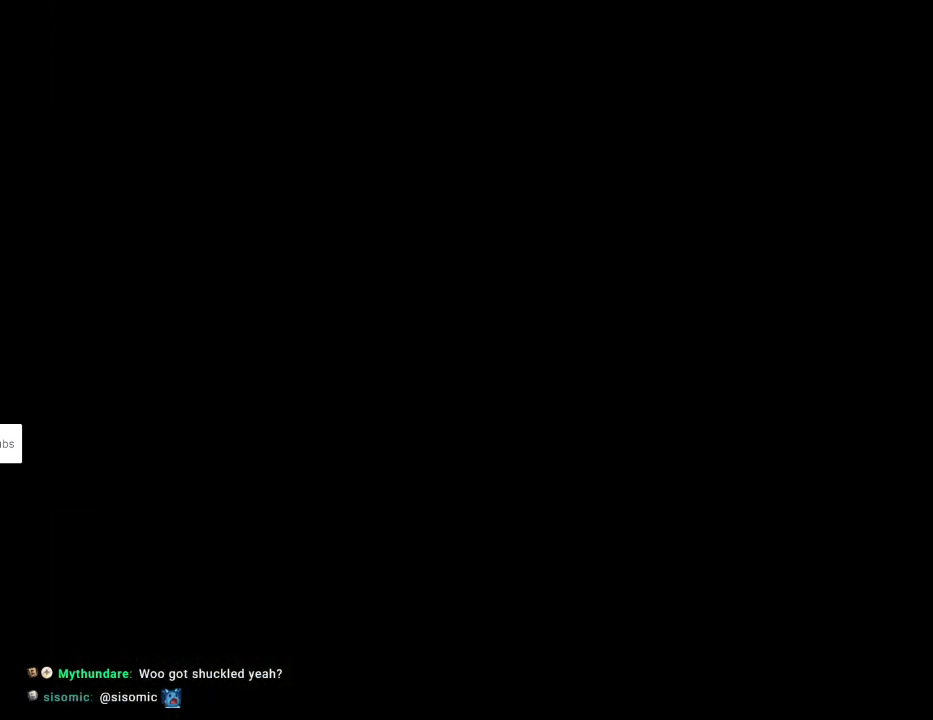
{"buttons": ["B", "Y"], "events": [[33, "B", "down"]]}
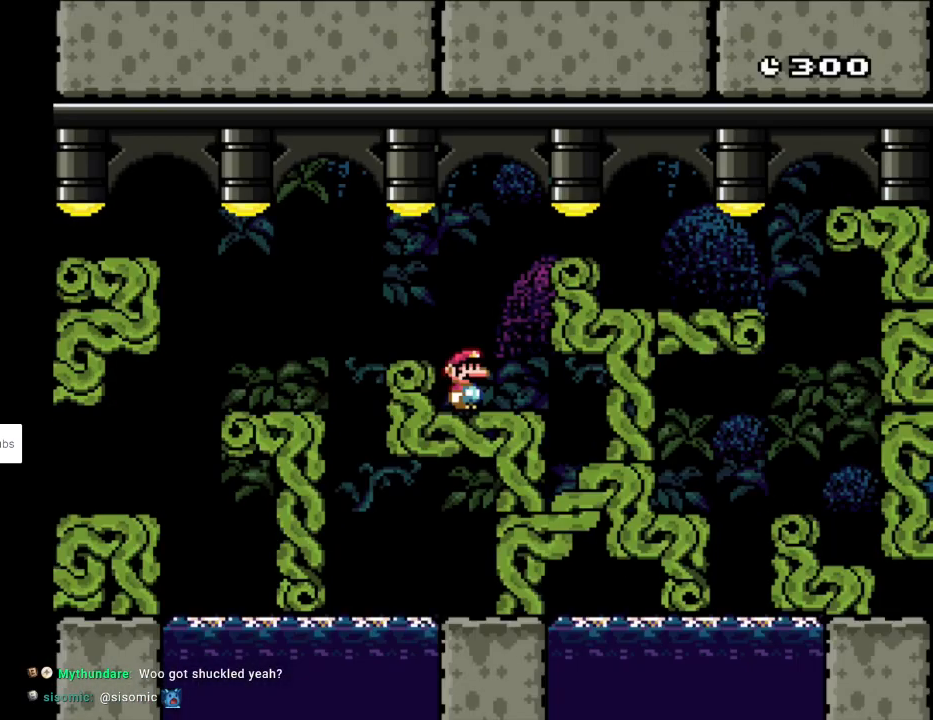
{"buttons": ["Y"], "events": [[400, "B", "up"]]}
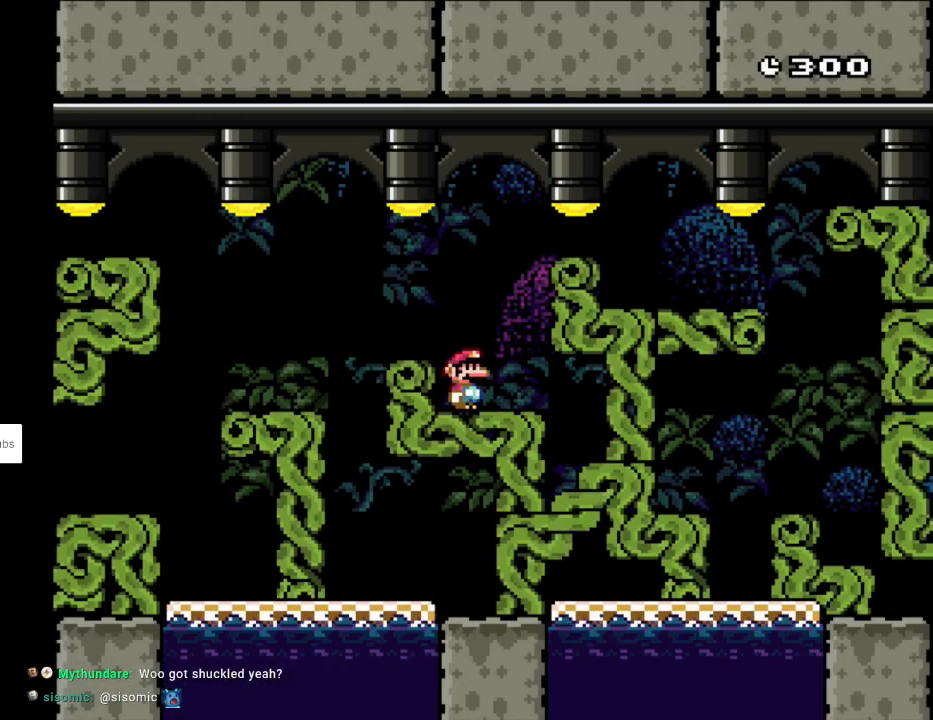
{"buttons": ["Y"], "events": [[100, "DPAD_RIGHT", "down"], [200, "B", "down"], [217, "DPAD_RIGHT", "up"], [250, "B", "up"], [350, "DPAD_RIGHT", "down"], [383, "B", "down"], [417, "DPAD_RIGHT", "up"], [450, "B", "up"]]}
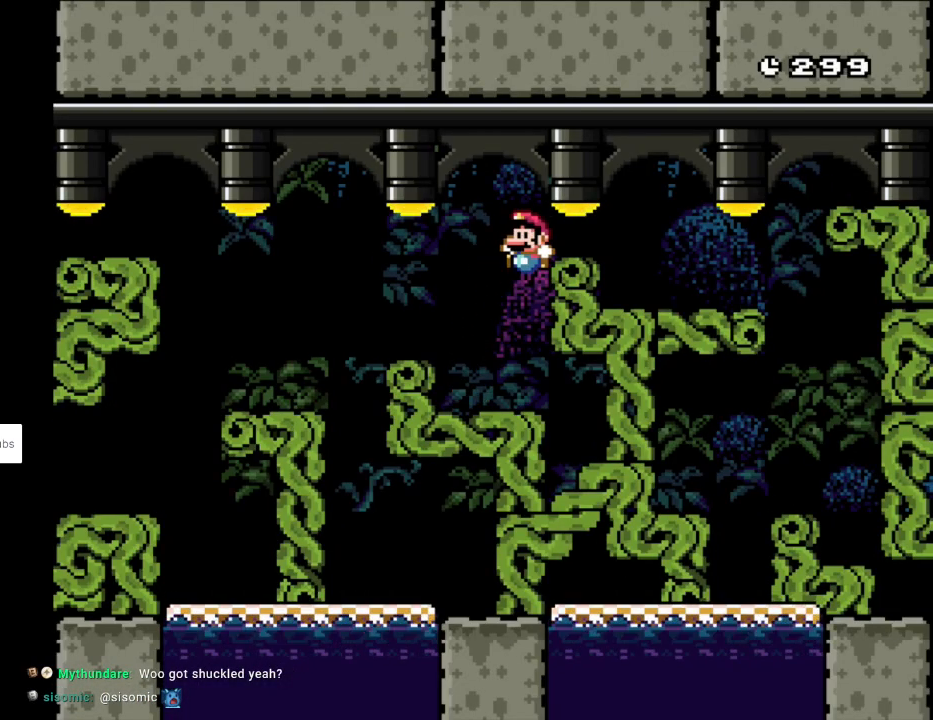
{"buttons": ["Y"], "events": [[17, "DPAD_LEFT", "down"], [133, "DPAD_LEFT", "up"], [233, "DPAD_RIGHT", "down"], [317, "DPAD_RIGHT", "up"]]}
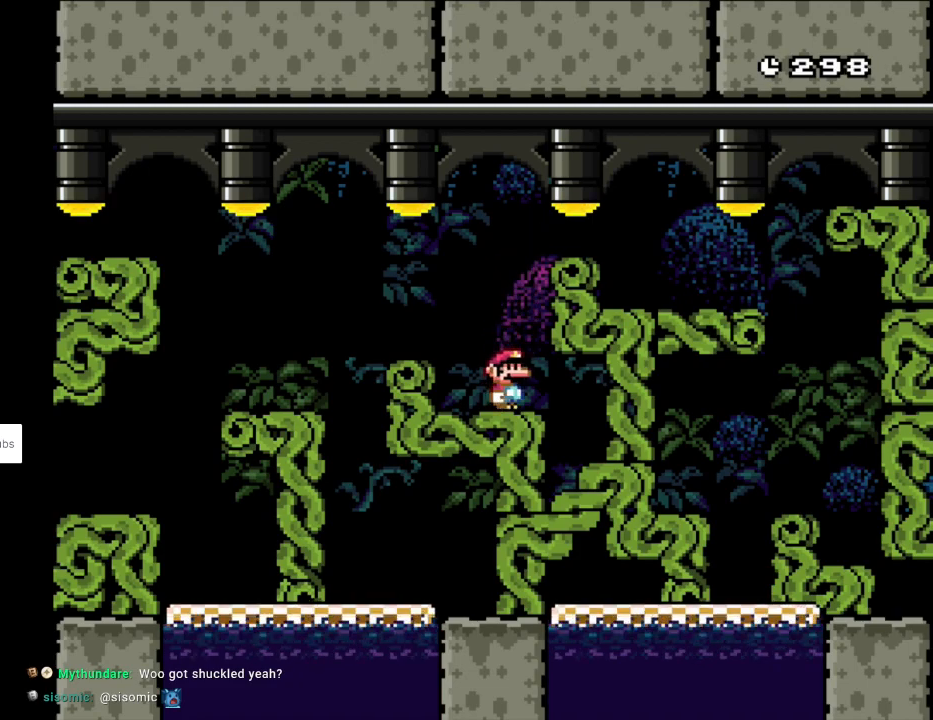
{"buttons": ["B", "Y", "DPAD_RIGHT"], "events": [[167, "B", "down"], [317, "B", "up"], [317, "DPAD_RIGHT", "down"], [383, "B", "down"]]}
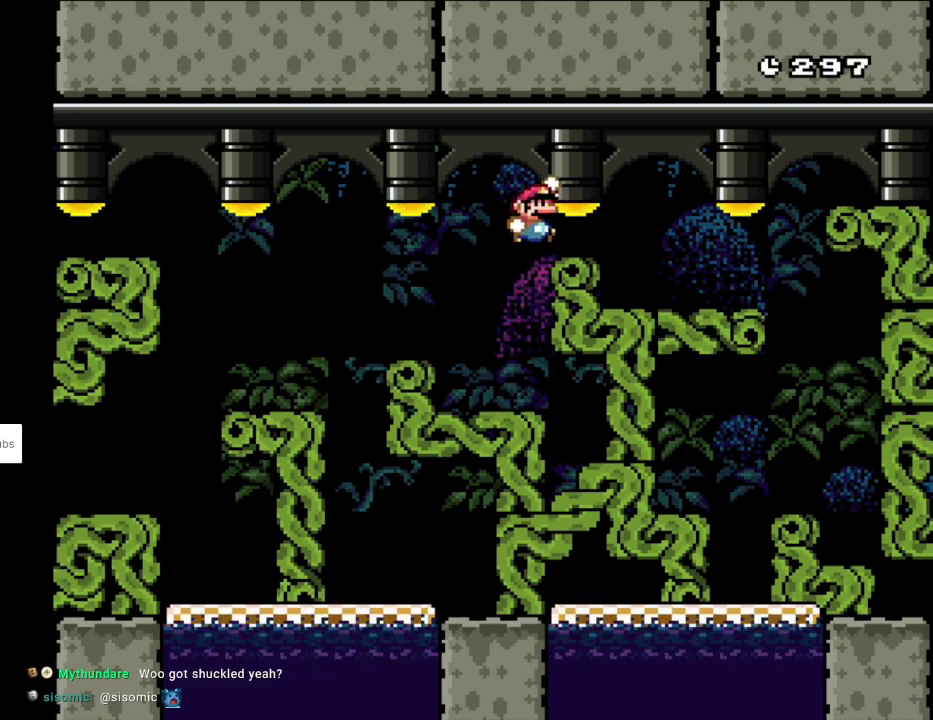
{"buttons": ["B", "Y", "DPAD_LEFT"], "events": [[433, "DPAD_RIGHT", "up"], [433, "DPAD_UP", "down"], [450, "DPAD_LEFT", "down"], [450, "DPAD_UP", "up"]]}
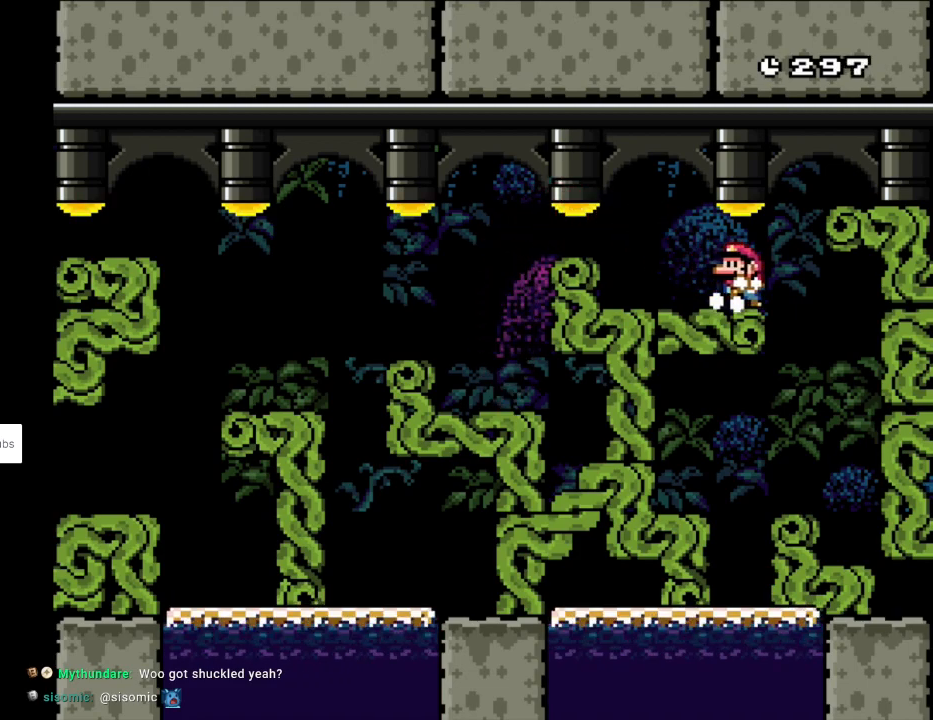
{"buttons": ["B", "Y"], "events": [[50, "DPAD_LEFT", "up"], [83, "DPAD_RIGHT", "down"], [333, "DPAD_LEFT", "down"], [333, "DPAD_RIGHT", "up"], [333, "DPAD_UP", "down"], [367, "DPAD_UP", "up"], [433, "DPAD_LEFT", "up"]]}
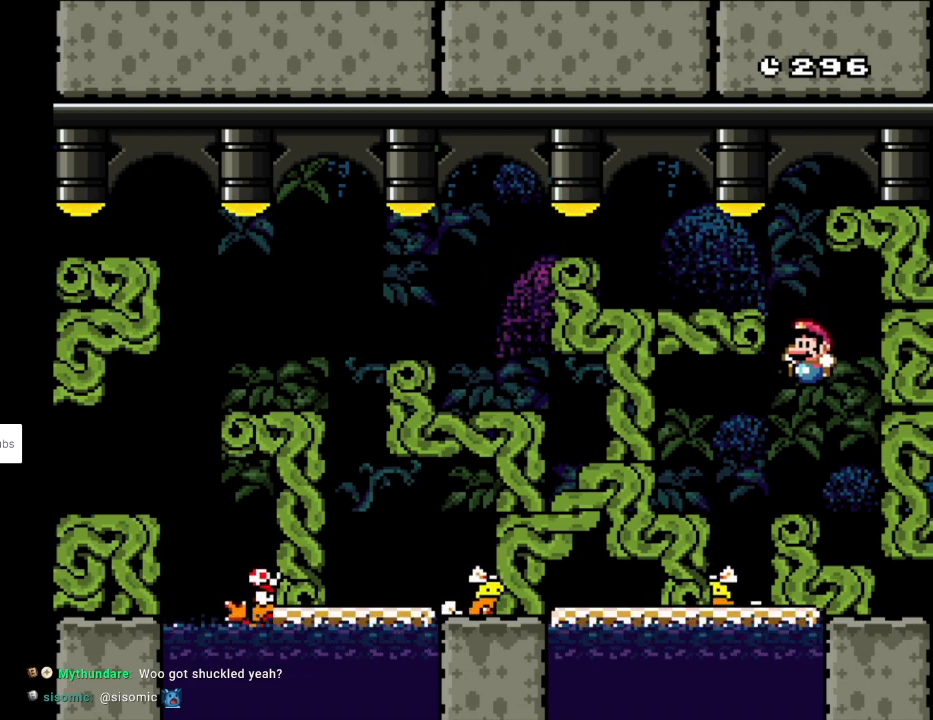
{"buttons": ["Y"], "events": [[200, "DPAD_RIGHT", "down"], [233, "B", "up"], [267, "DPAD_RIGHT", "up"]]}